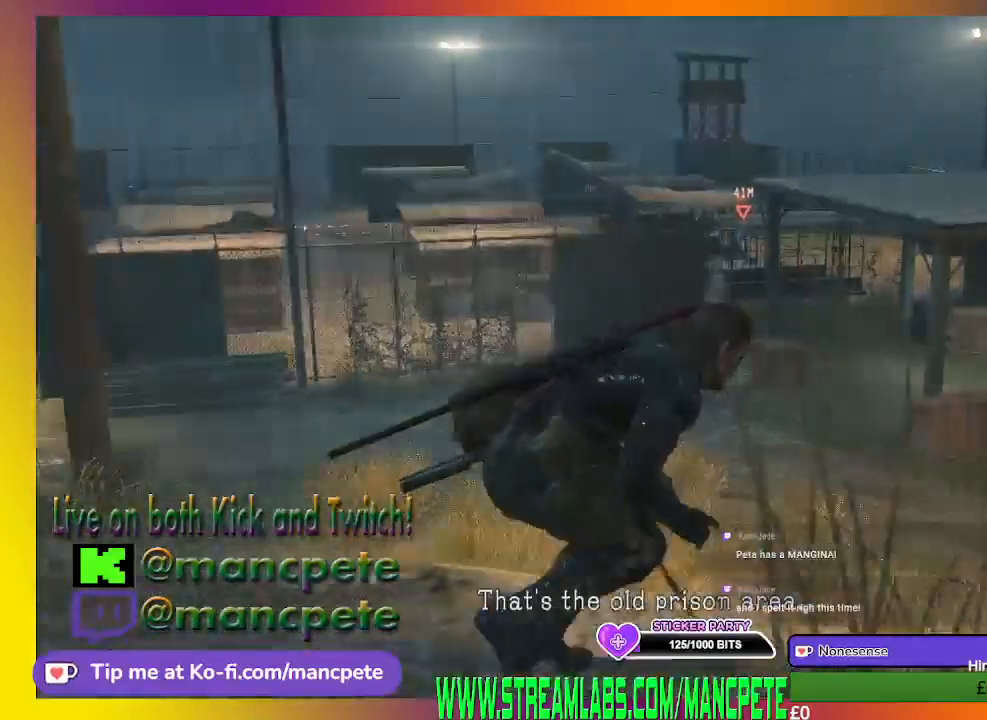
Gameplay with a controller (Xbox layout); each line is a JSON object with the inputs held at the frame after it. "events" lists button and stick changes between this image and that frame as [ms after this image, input, new state], when the widget could be followed in between.
{"buttons": [], "left_stick": "up-right", "right_stick": "center", "events": []}
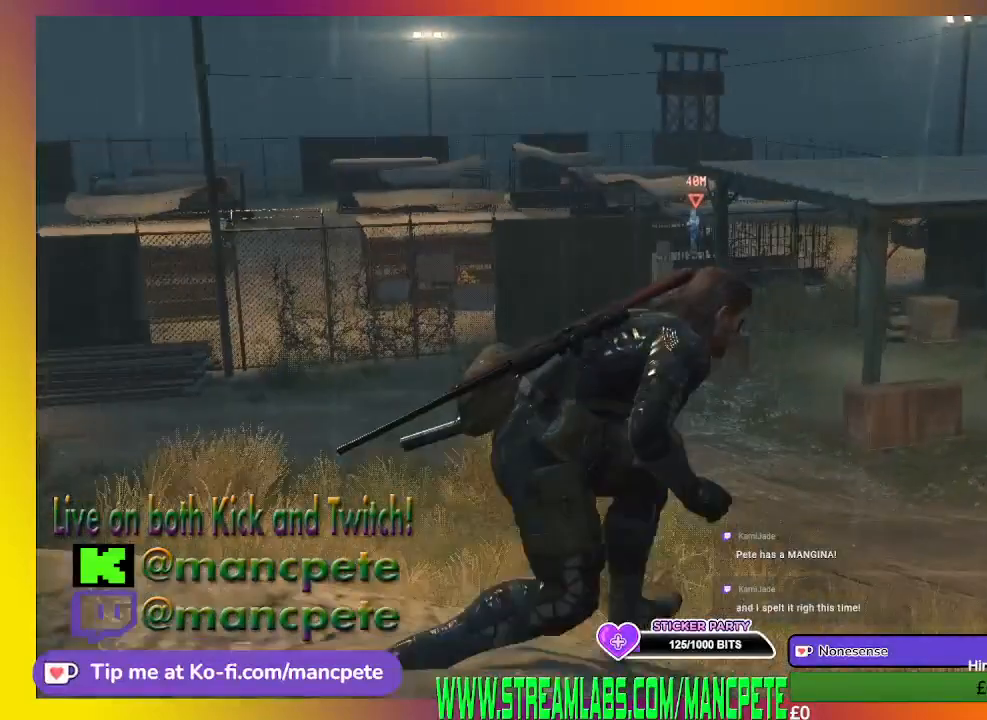
{"buttons": [], "left_stick": "up-right", "right_stick": "center", "events": []}
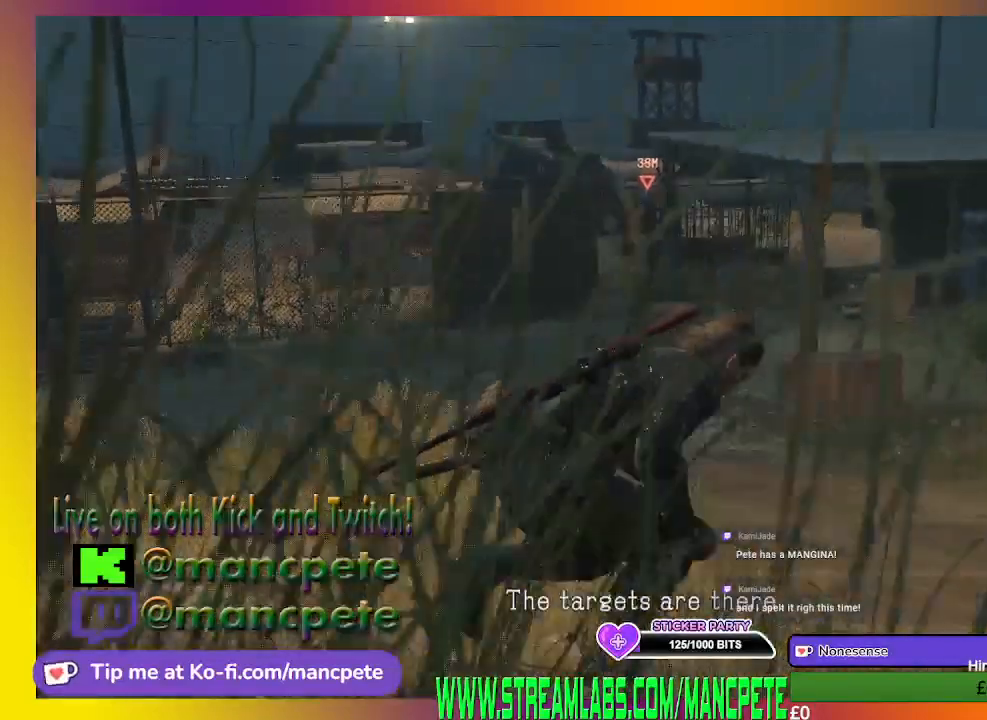
{"buttons": [], "left_stick": "up-right", "right_stick": "center", "events": []}
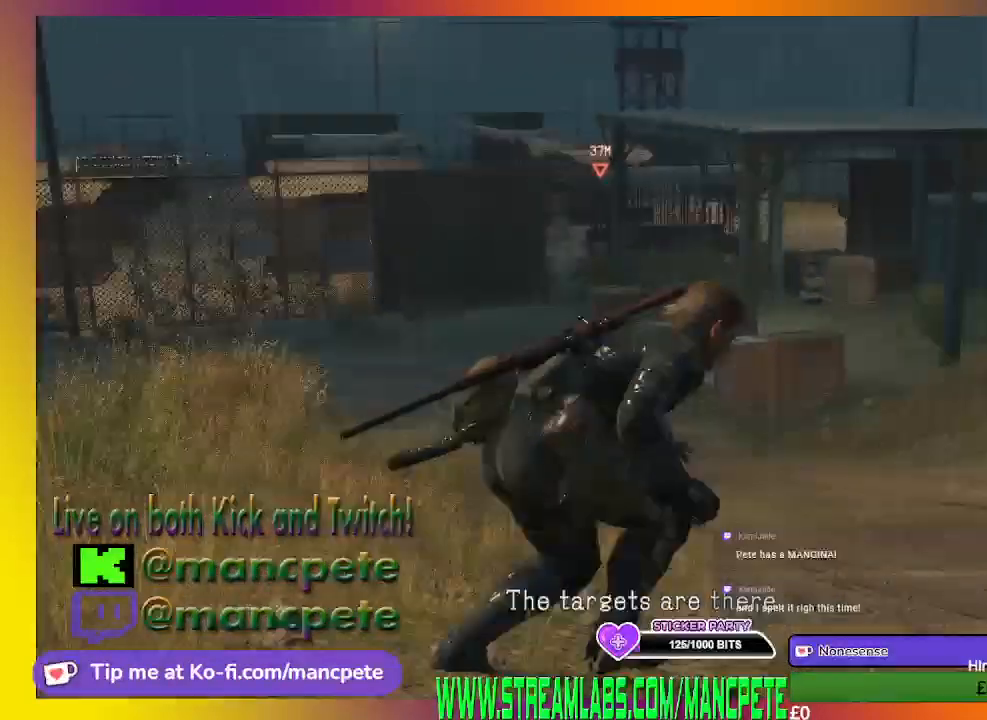
{"buttons": [], "left_stick": "up-right", "right_stick": "center", "events": []}
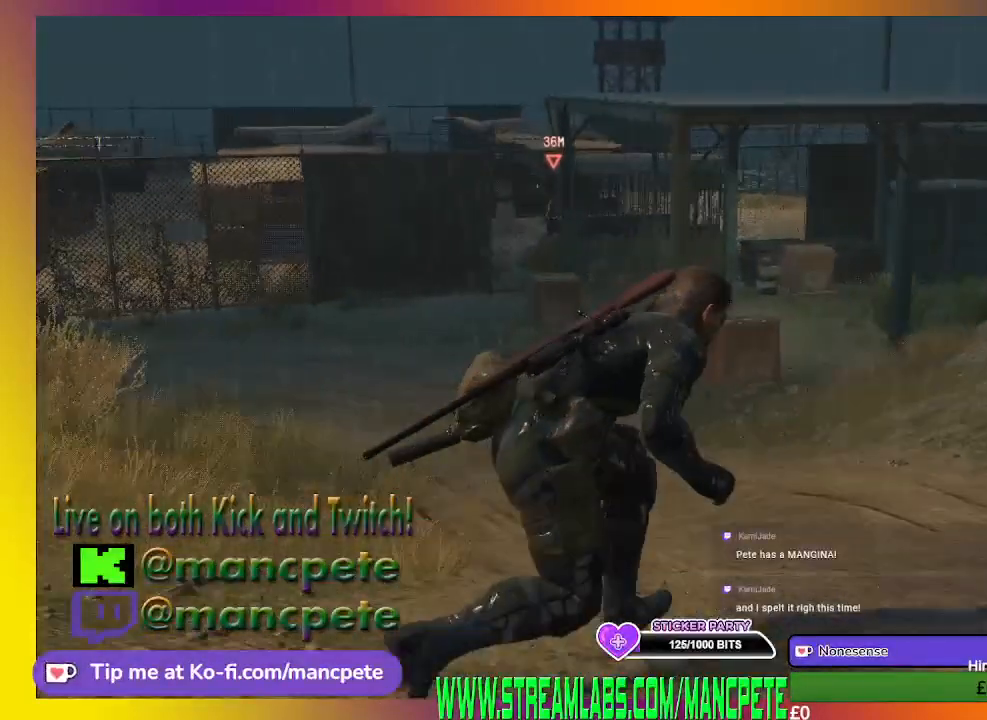
{"buttons": [], "left_stick": "up-right", "right_stick": "center", "events": []}
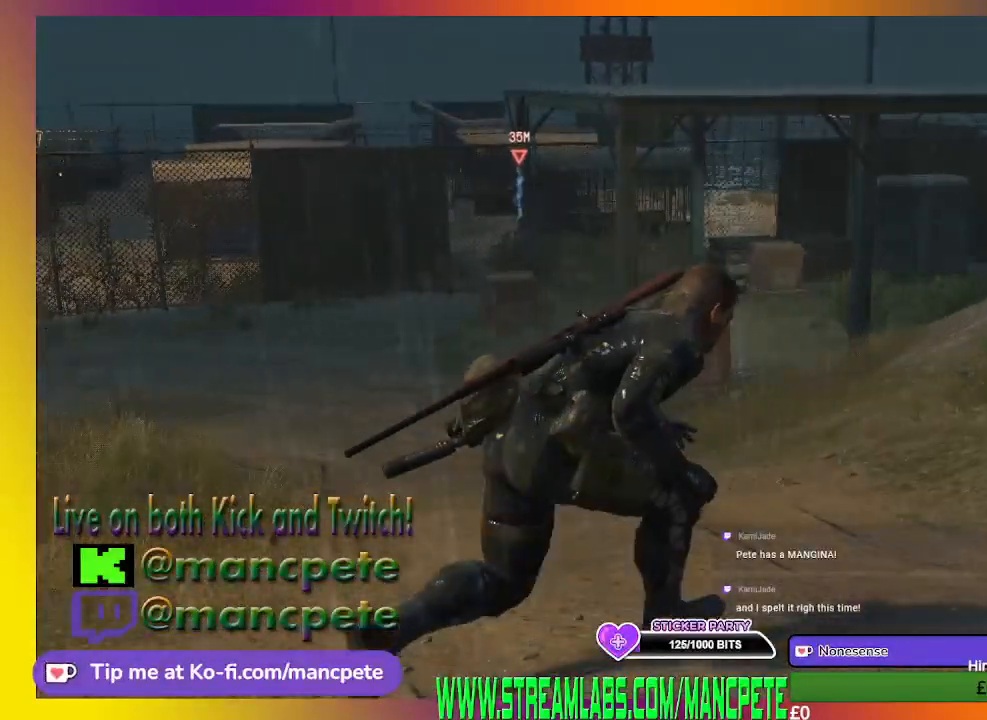
{"buttons": [], "left_stick": "up-right", "right_stick": "center", "events": []}
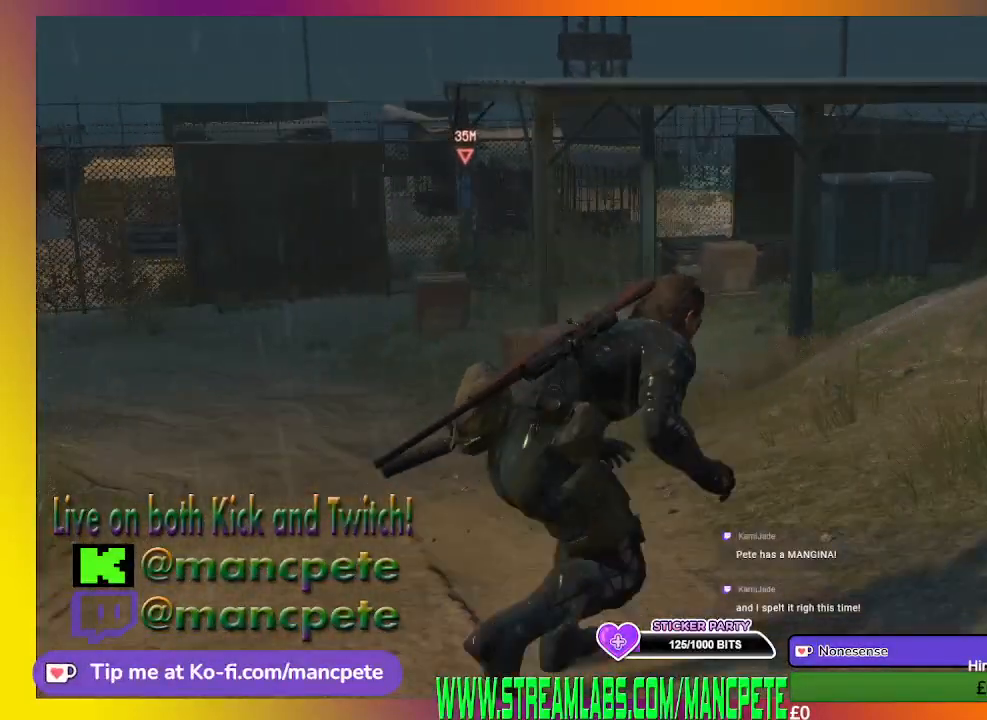
{"buttons": [], "left_stick": "up-right", "right_stick": "center", "events": []}
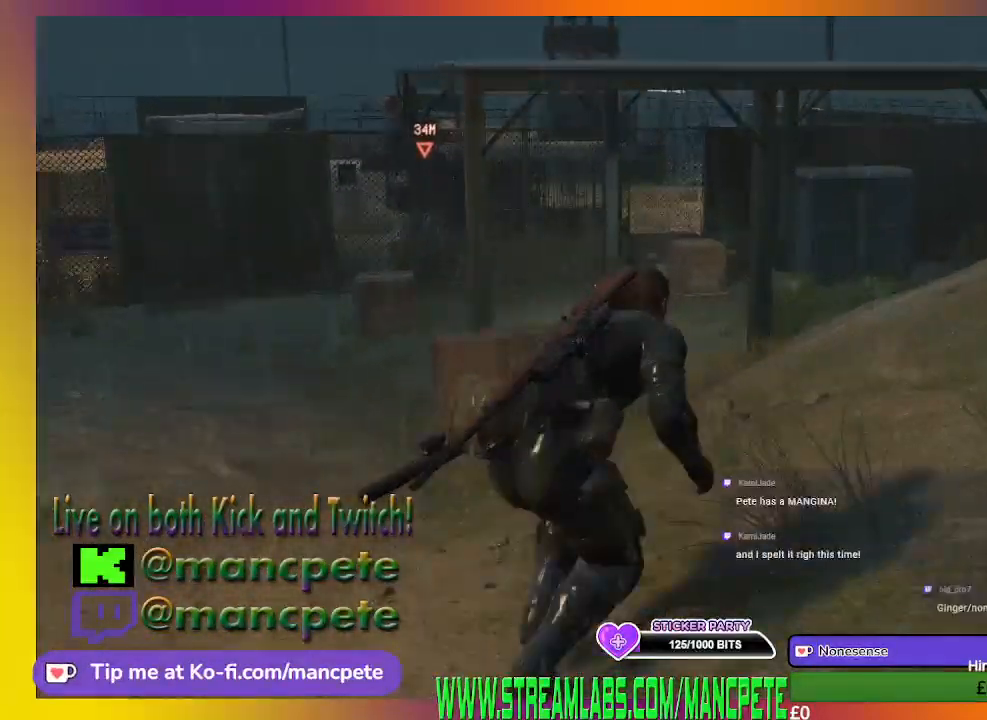
{"buttons": [], "left_stick": "up-right", "right_stick": "center", "events": []}
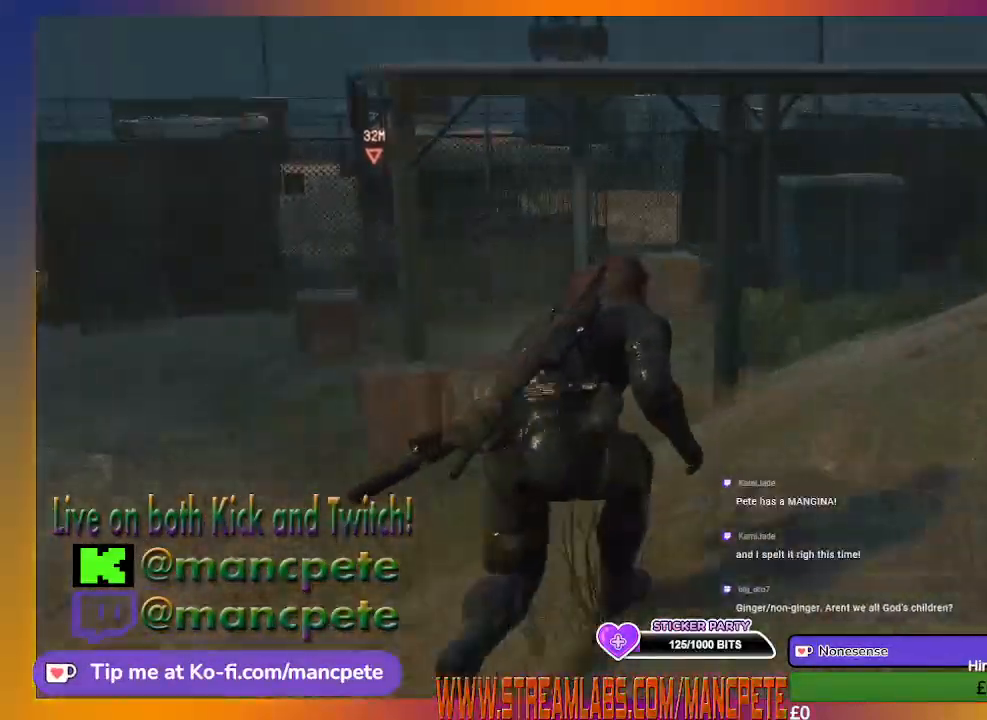
{"buttons": [], "left_stick": "up-right", "right_stick": "center", "events": []}
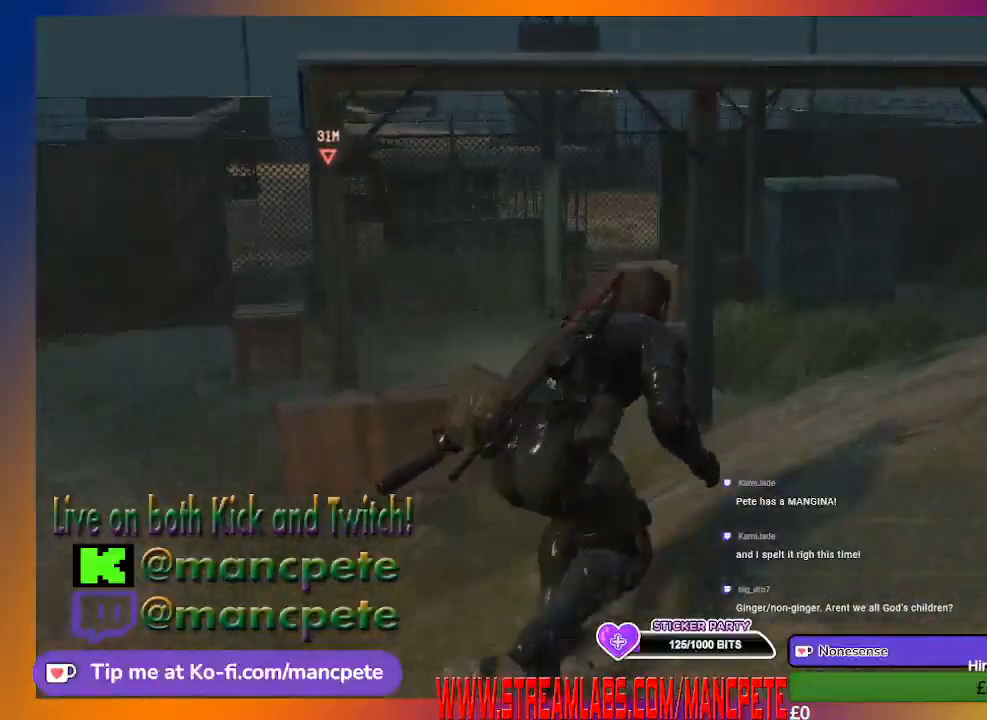
{"buttons": [], "left_stick": "up-right", "right_stick": "center", "events": []}
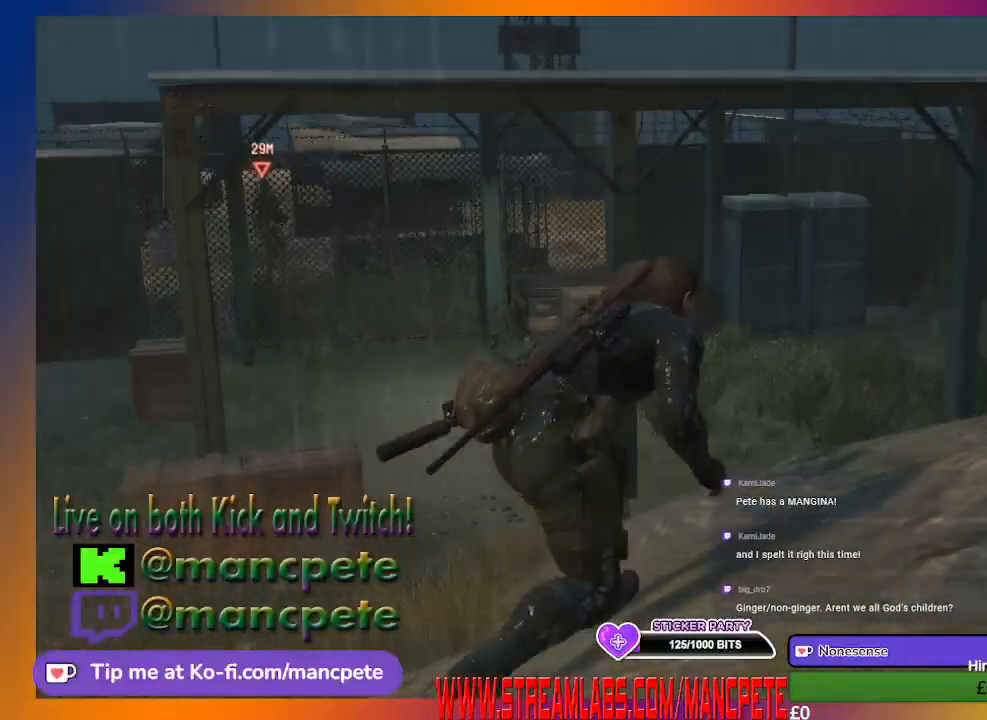
{"buttons": [], "left_stick": "up-right", "right_stick": "center", "events": []}
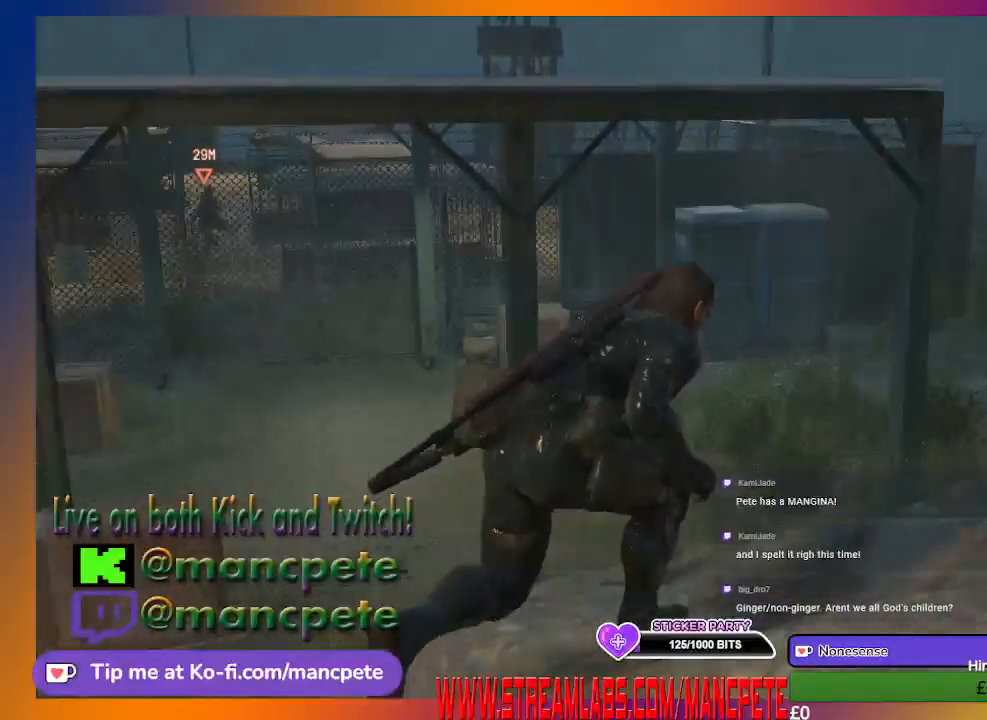
{"buttons": [], "left_stick": "up-right", "right_stick": "center", "events": []}
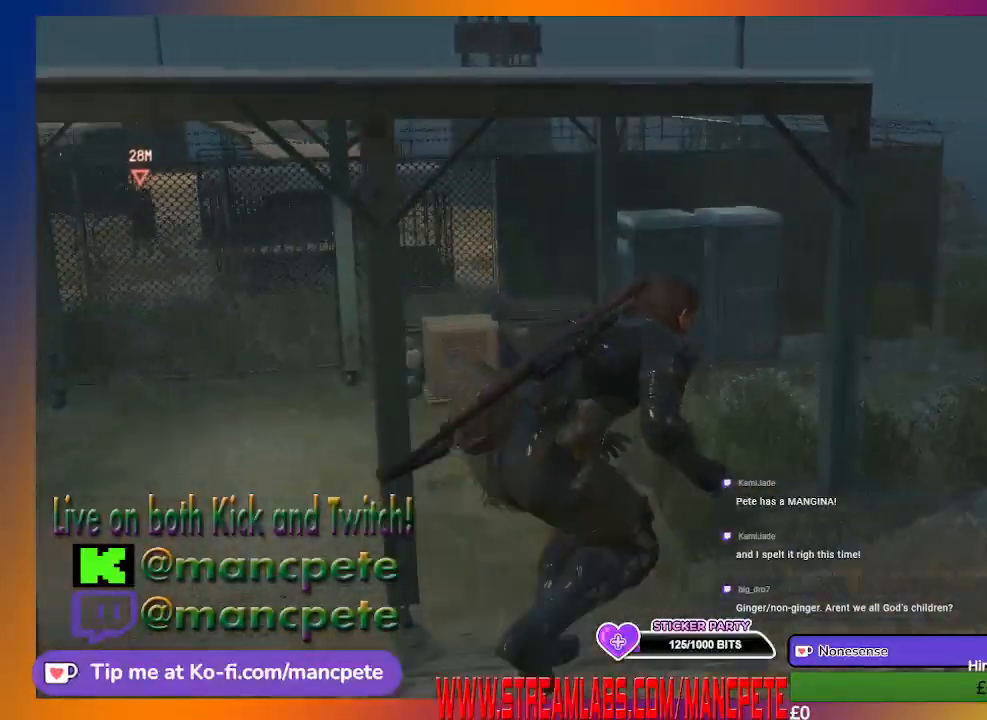
{"buttons": [], "left_stick": "up-right", "right_stick": "center", "events": []}
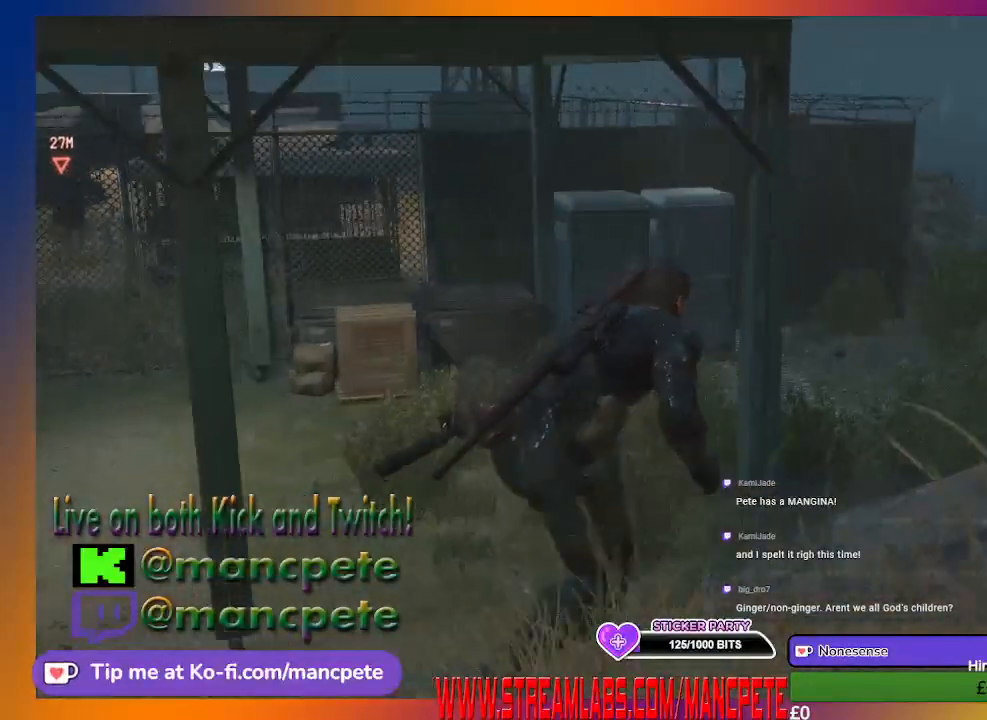
{"buttons": [], "left_stick": "up-right", "right_stick": "center", "events": []}
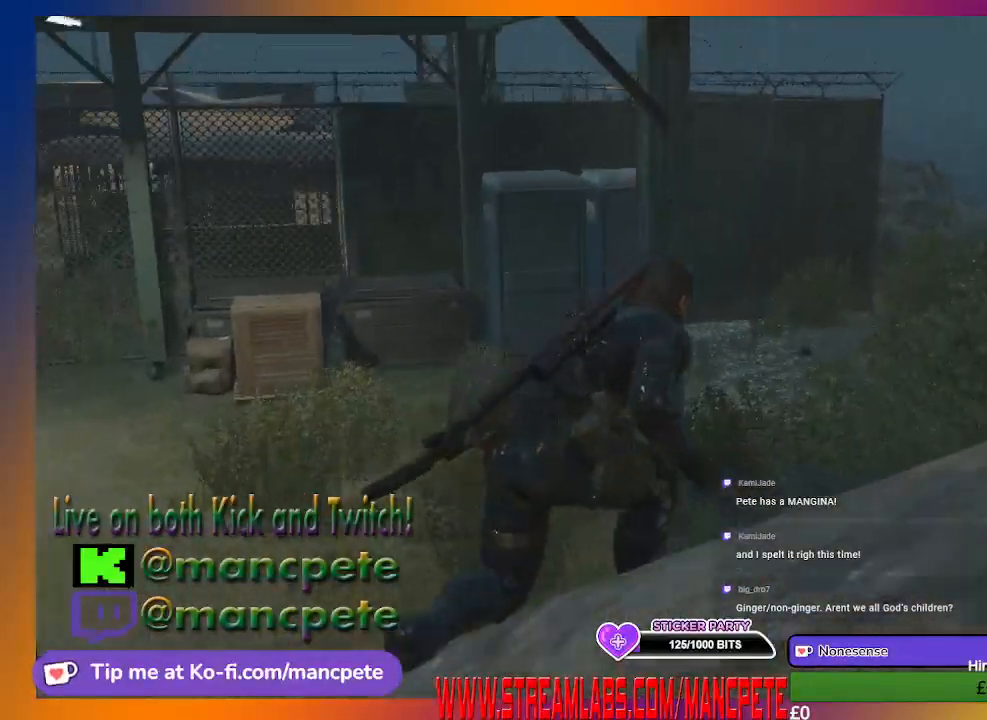
{"buttons": [], "left_stick": "up-right", "right_stick": "left", "events": [[267, "right_stick", "left"]]}
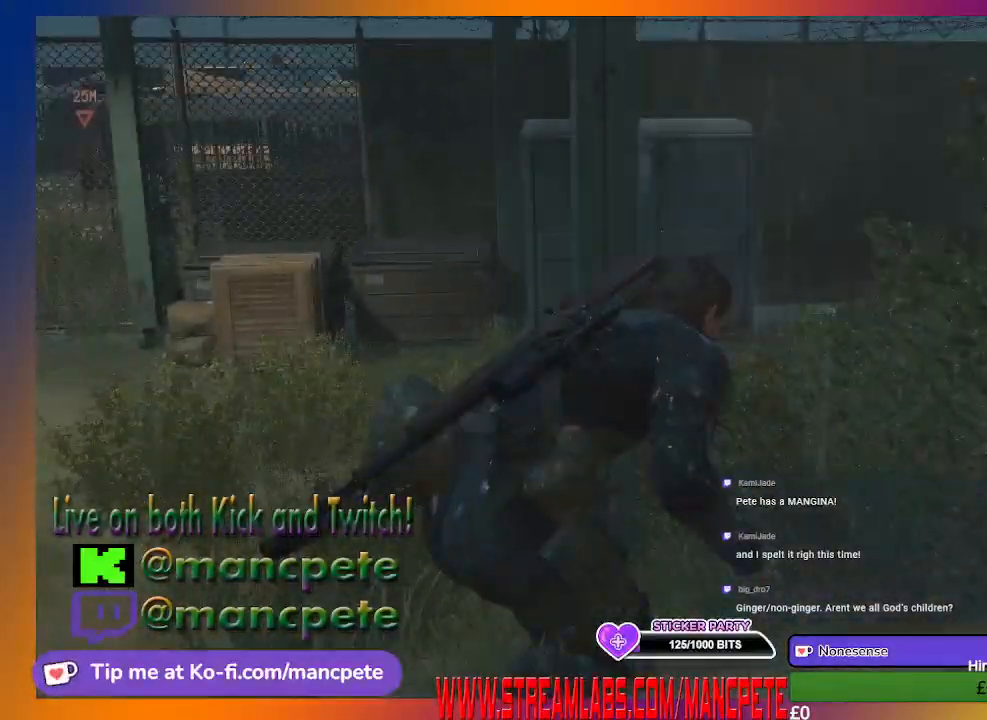
{"buttons": [], "left_stick": "up-right", "right_stick": "center", "events": [[67, "right_stick", "center"]]}
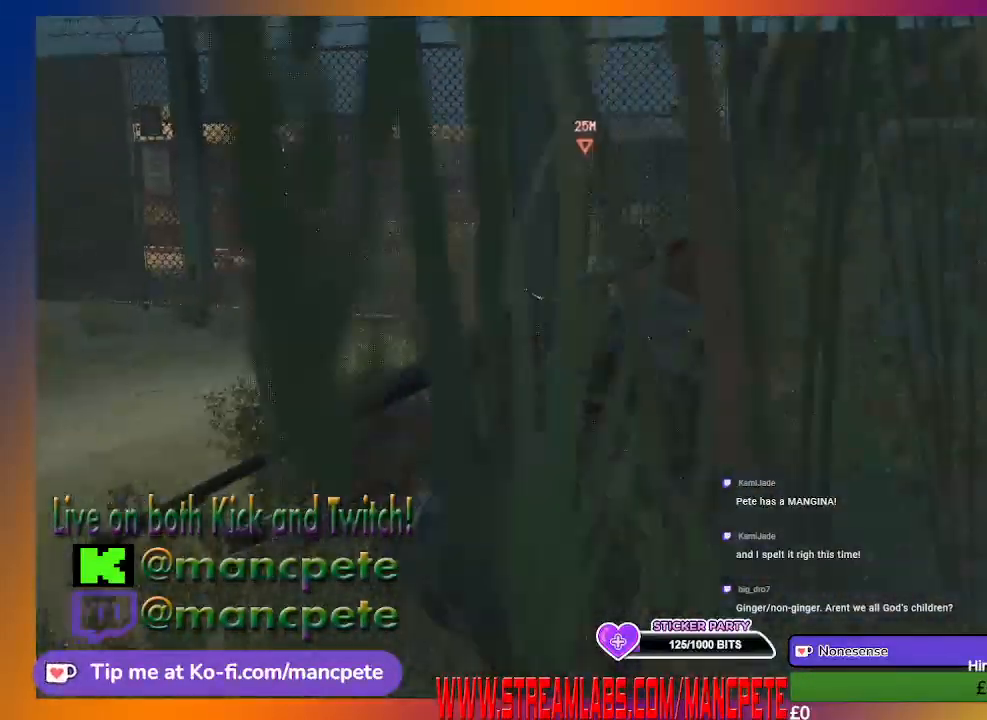
{"buttons": [], "left_stick": "up-right", "right_stick": "center", "events": []}
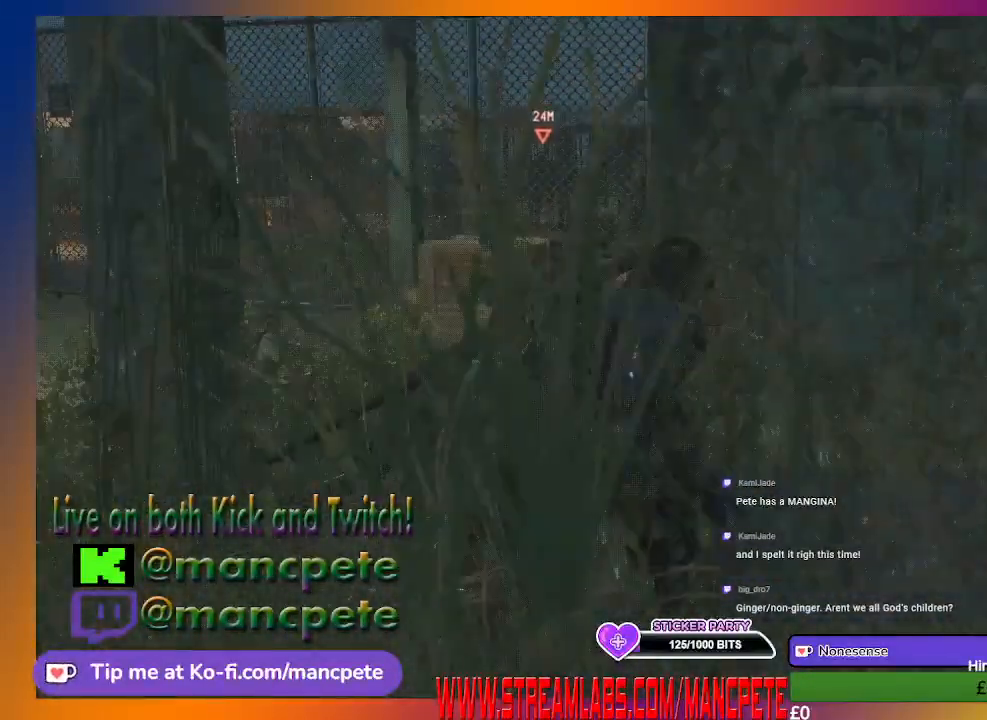
{"buttons": [], "left_stick": "up-right", "right_stick": "center", "events": []}
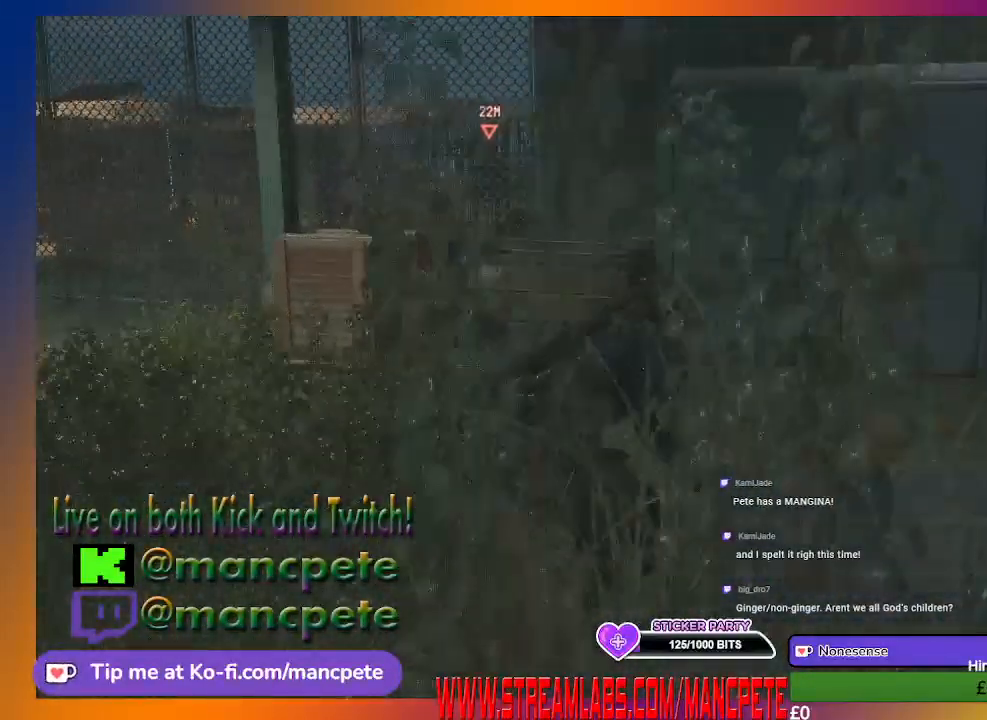
{"buttons": [], "left_stick": "up-right", "right_stick": "center", "events": [[333, "B", "down"], [433, "B", "up"]]}
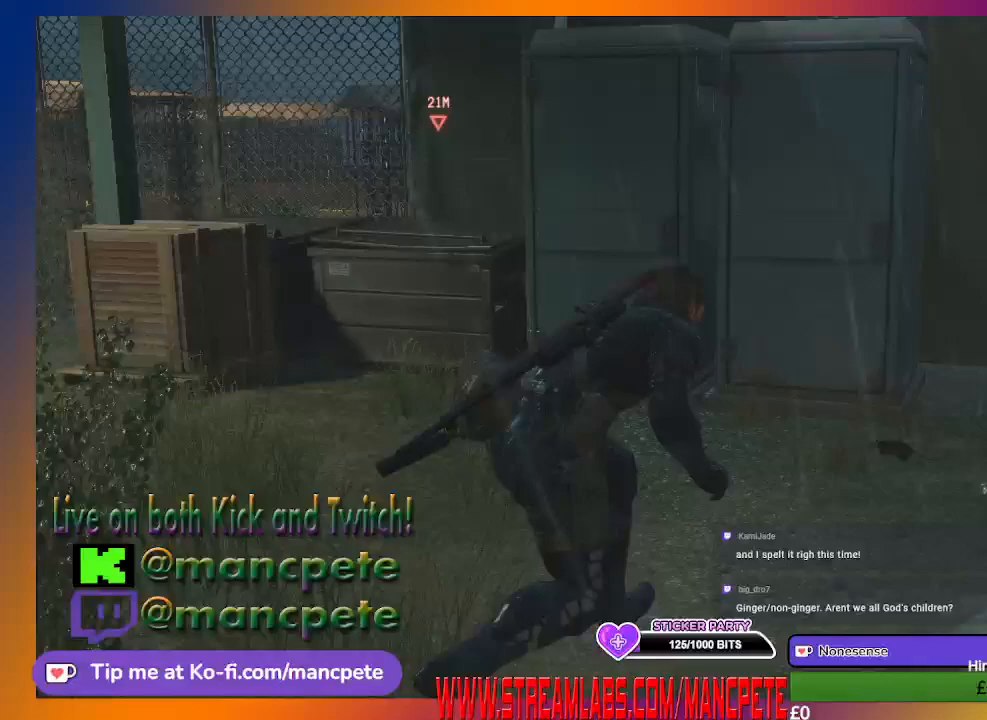
{"buttons": [], "left_stick": "up-right", "right_stick": "center", "events": []}
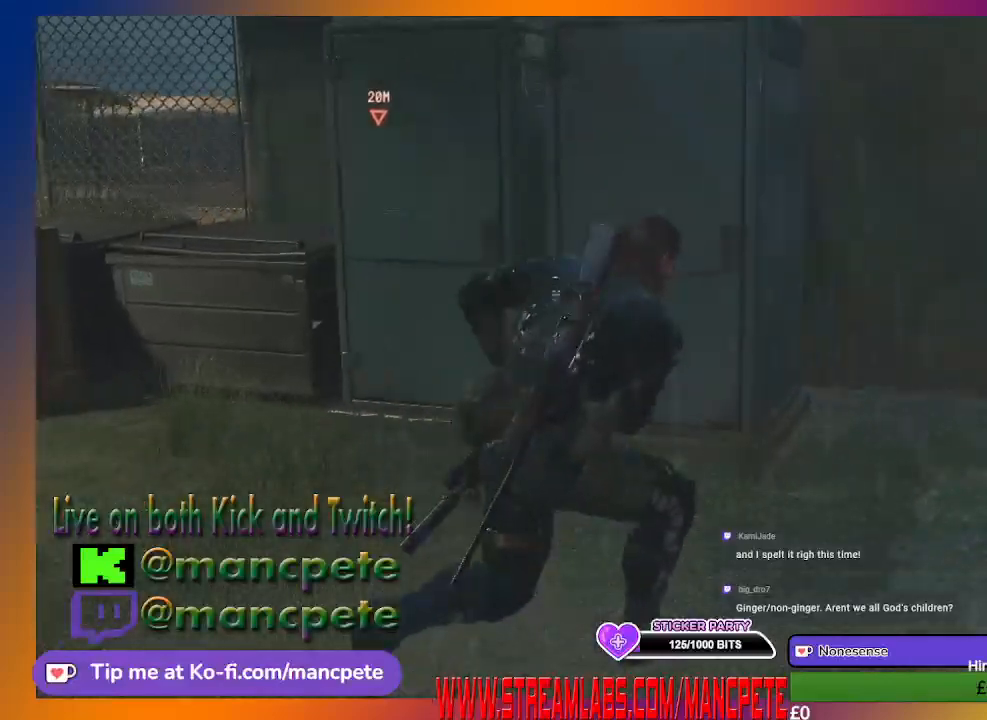
{"buttons": [], "left_stick": "right", "right_stick": "center", "events": [[100, "left_stick", "right"]]}
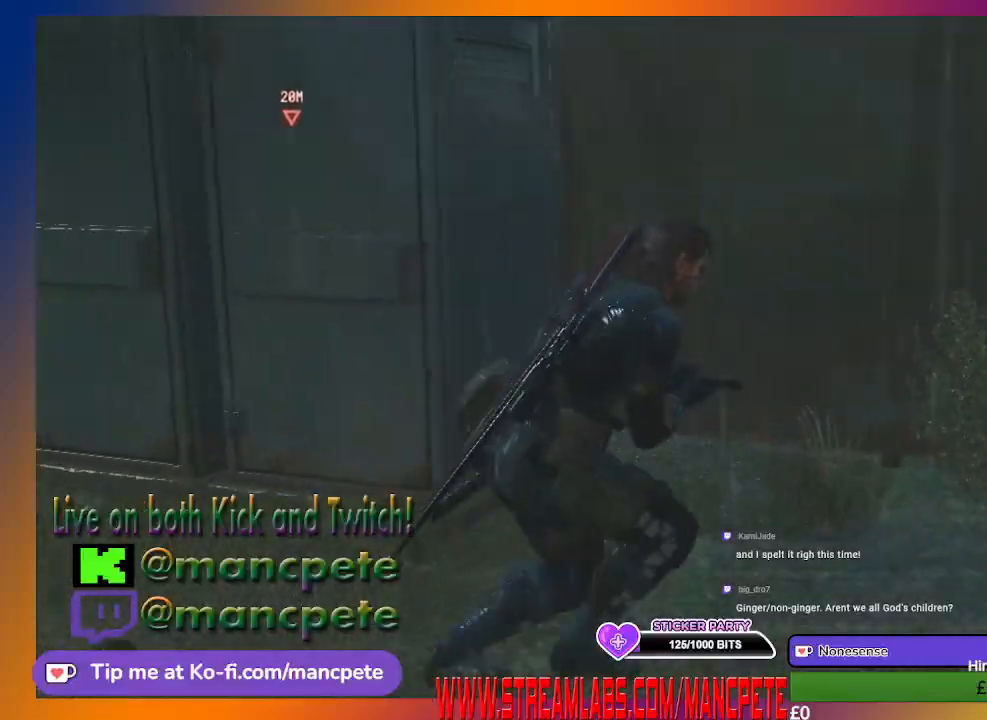
{"buttons": [], "left_stick": "right", "right_stick": "center", "events": []}
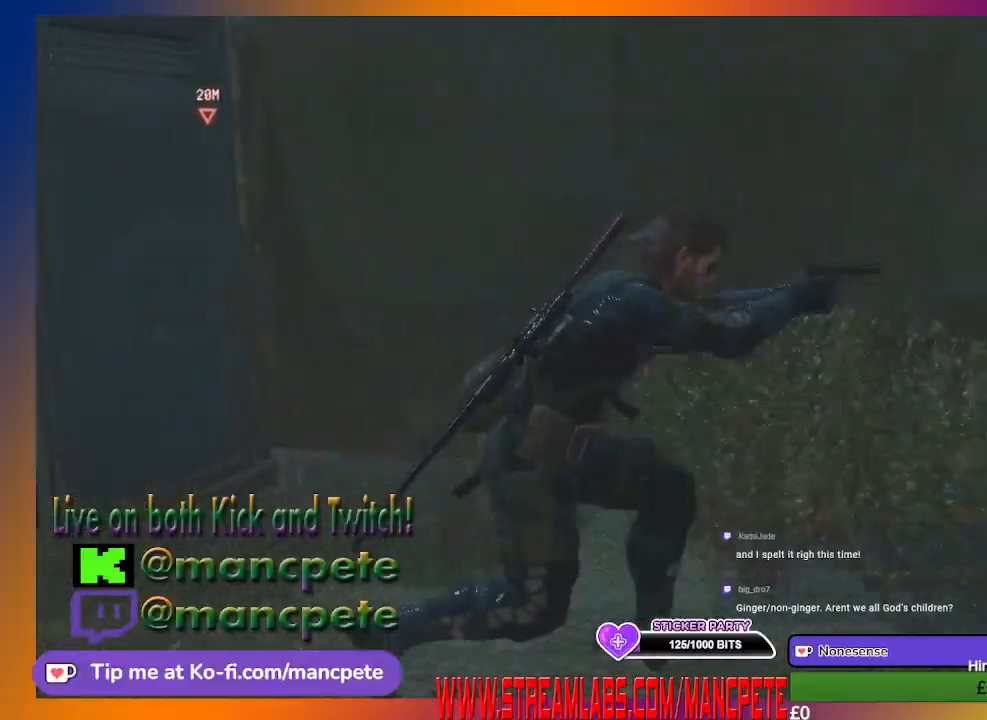
{"buttons": [], "left_stick": "right", "right_stick": "left", "events": [[500, "right_stick", "left"]]}
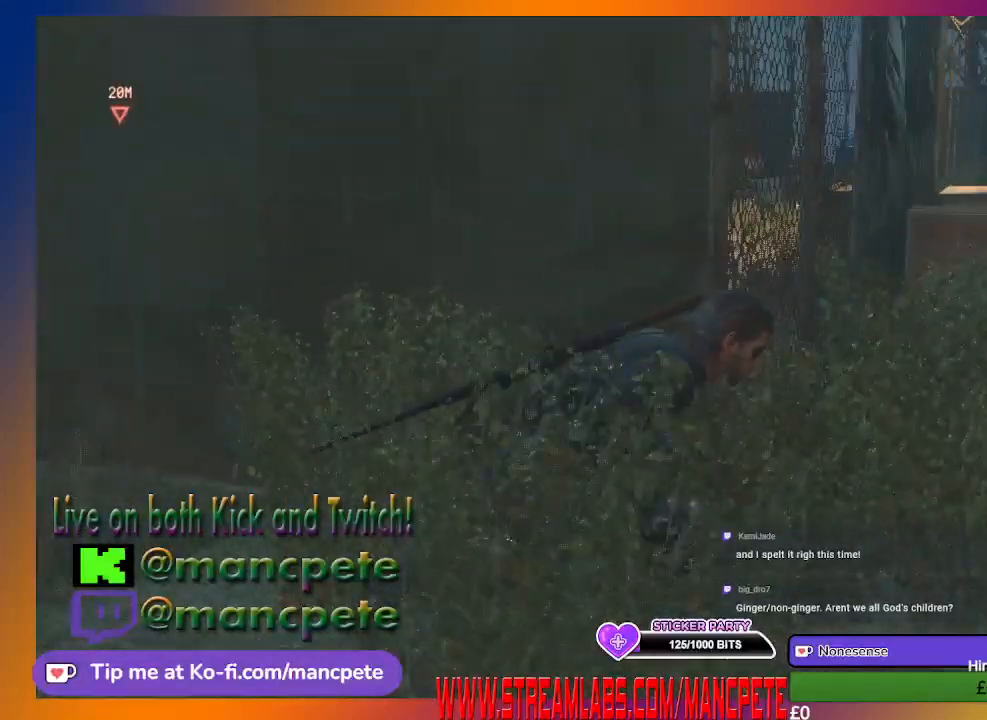
{"buttons": [], "left_stick": "up-right", "right_stick": "center", "events": [[200, "right_stick", "center"], [500, "left_stick", "up-right"]]}
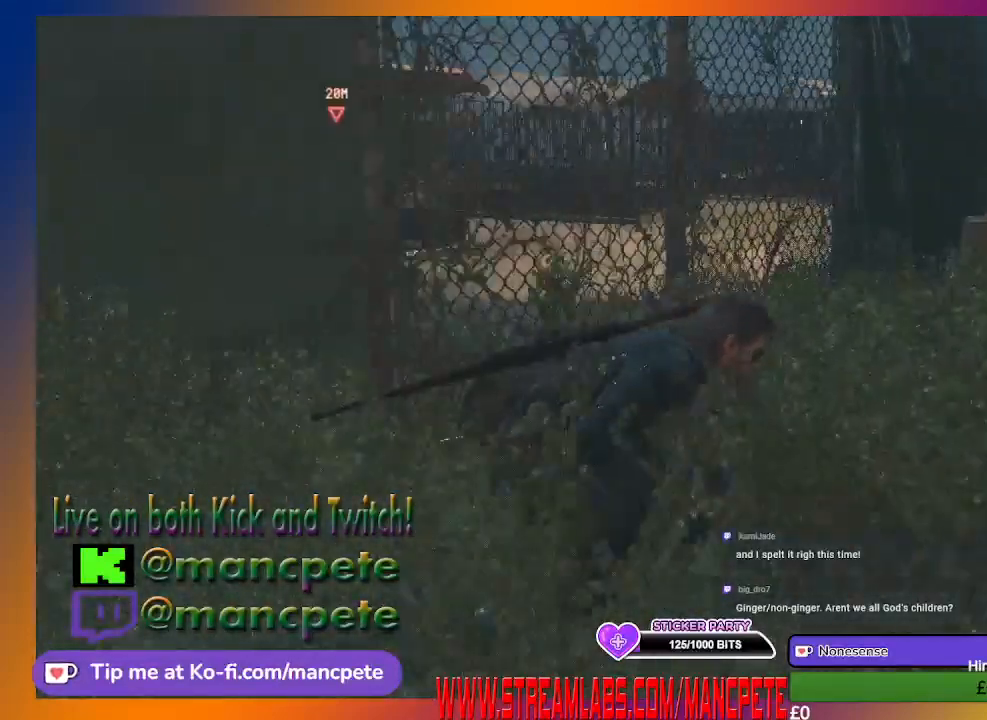
{"buttons": [], "left_stick": "up-right", "right_stick": "left", "events": [[333, "right_stick", "left"]]}
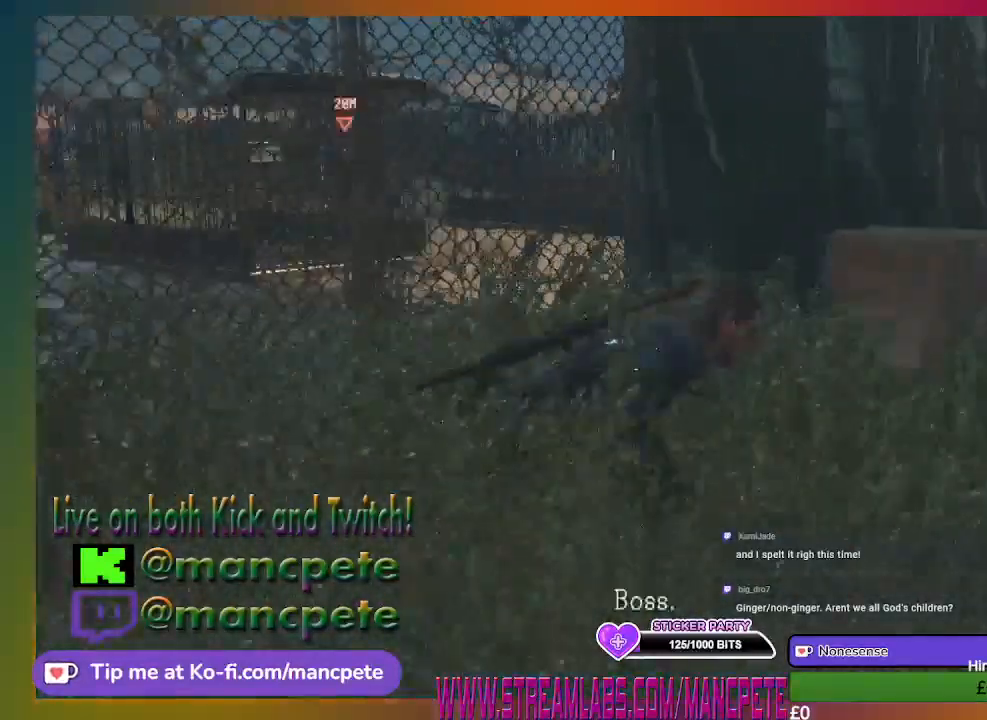
{"buttons": [], "left_stick": "up-right", "right_stick": "center", "events": [[33, "right_stick", "center"]]}
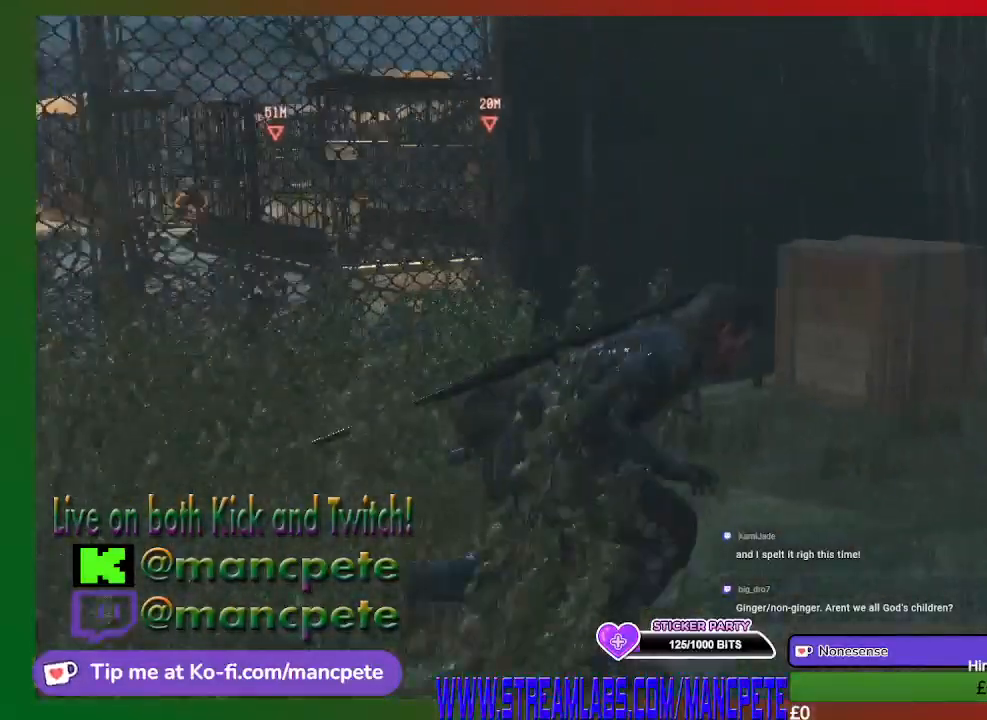
{"buttons": [], "left_stick": "up-right", "right_stick": "center", "events": []}
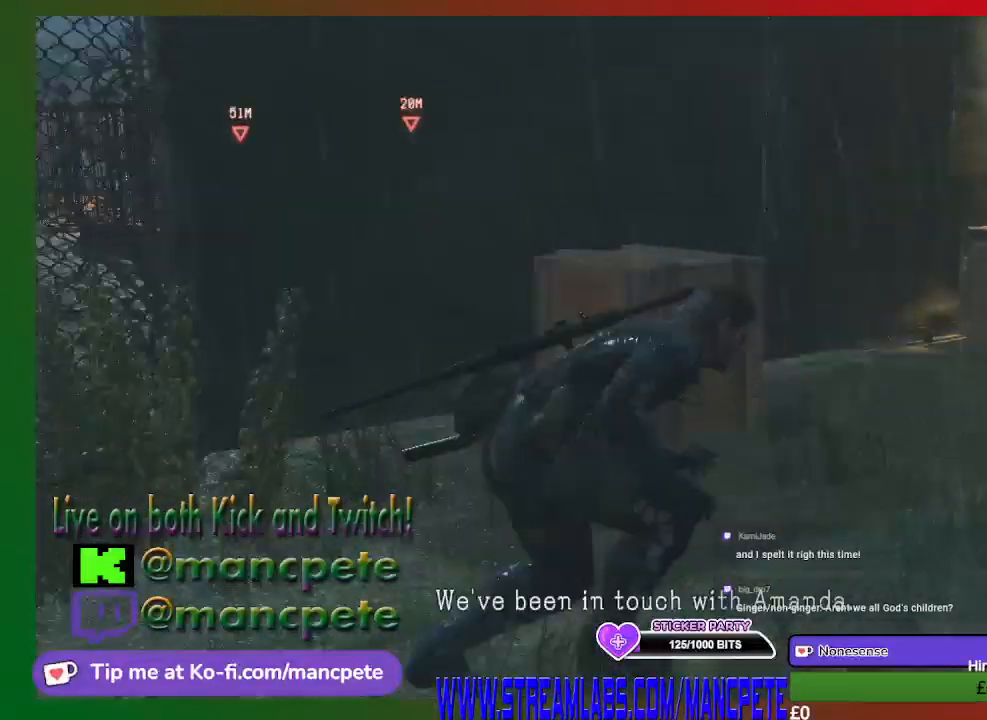
{"buttons": [], "left_stick": "up-right", "right_stick": "center", "events": []}
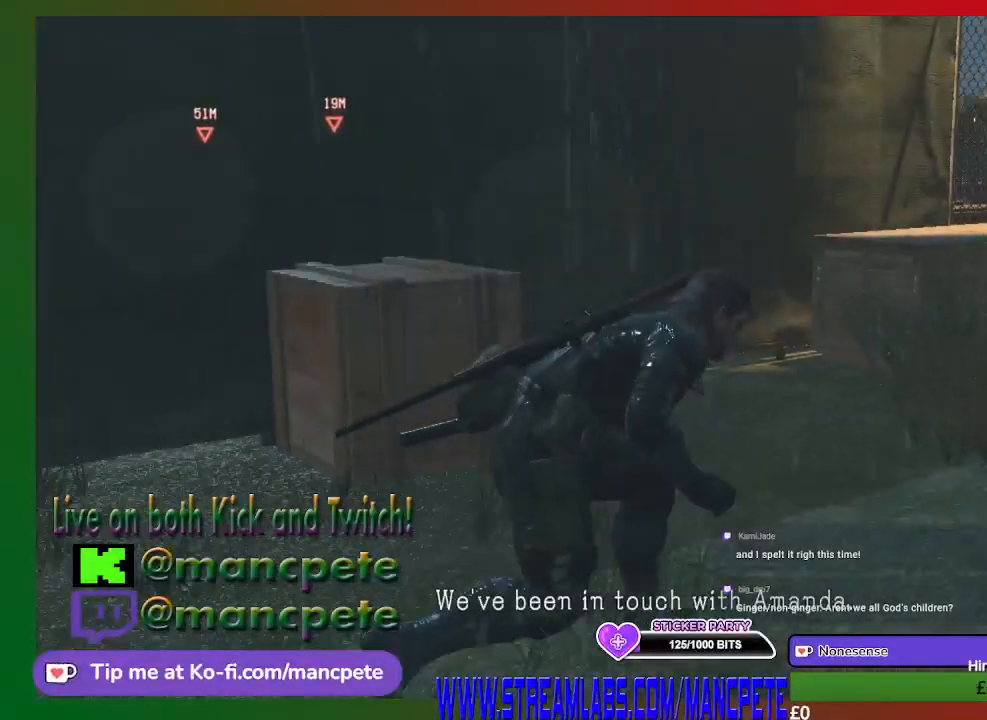
{"buttons": [], "left_stick": "up-right", "right_stick": "center", "events": []}